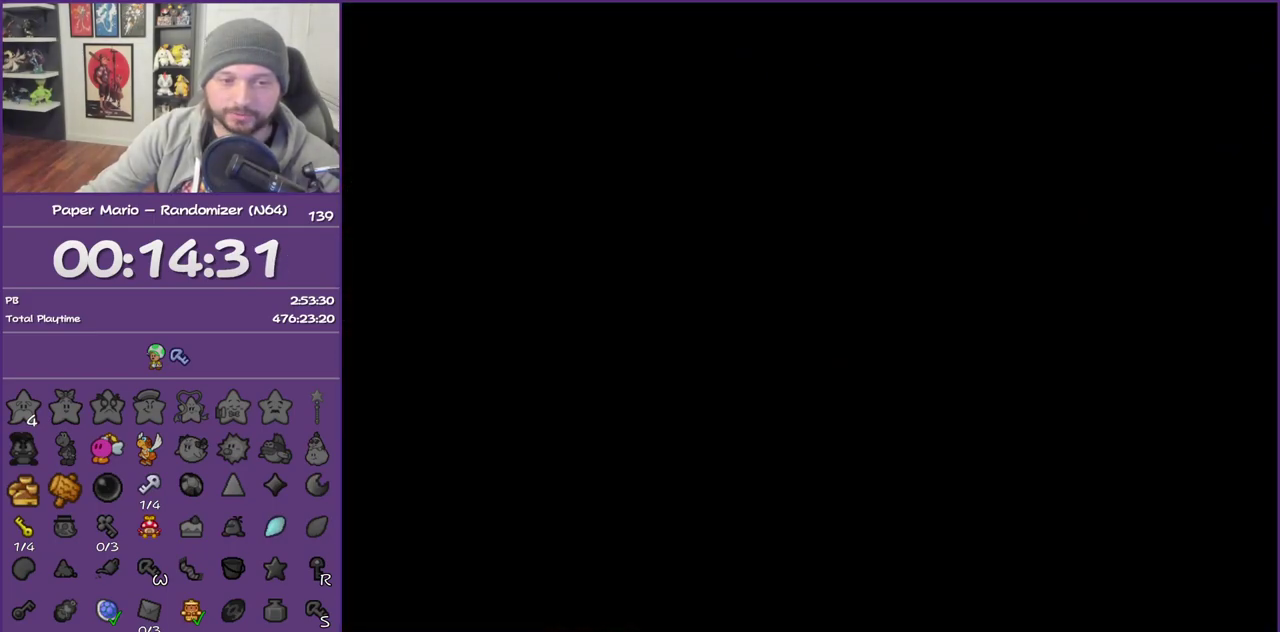
Gameplay with a controller (Nintendo layout); each line is a JSON object with the inputs held at the frame after it. "events" lists button and stick changes between this image and that frame as [ms after this image, input, new state], when the widget could be followed in between. This overlay highlights the sticks when they move; stick clicks (L3) are not distinguishable. Not read: L3 R3.
{"buttons": [], "left_stick": "down", "events": [[367, "left_stick", "down"]]}
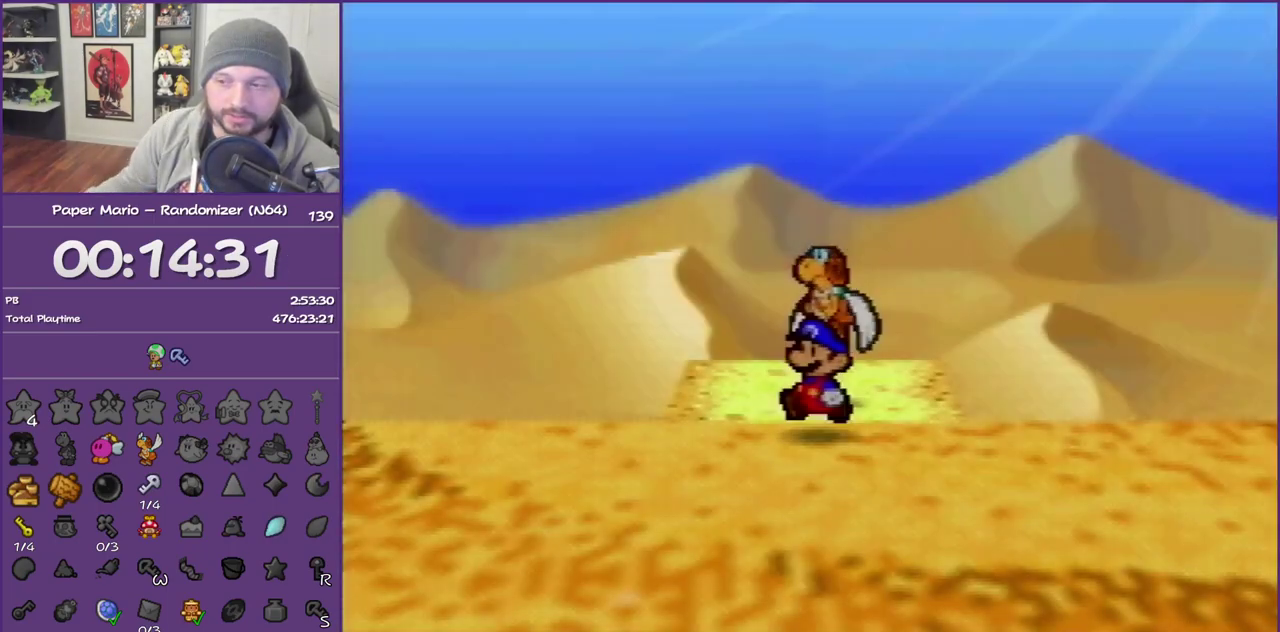
{"buttons": [], "left_stick": "down", "events": [[150, "Z", "down"], [500, "Z", "up"]]}
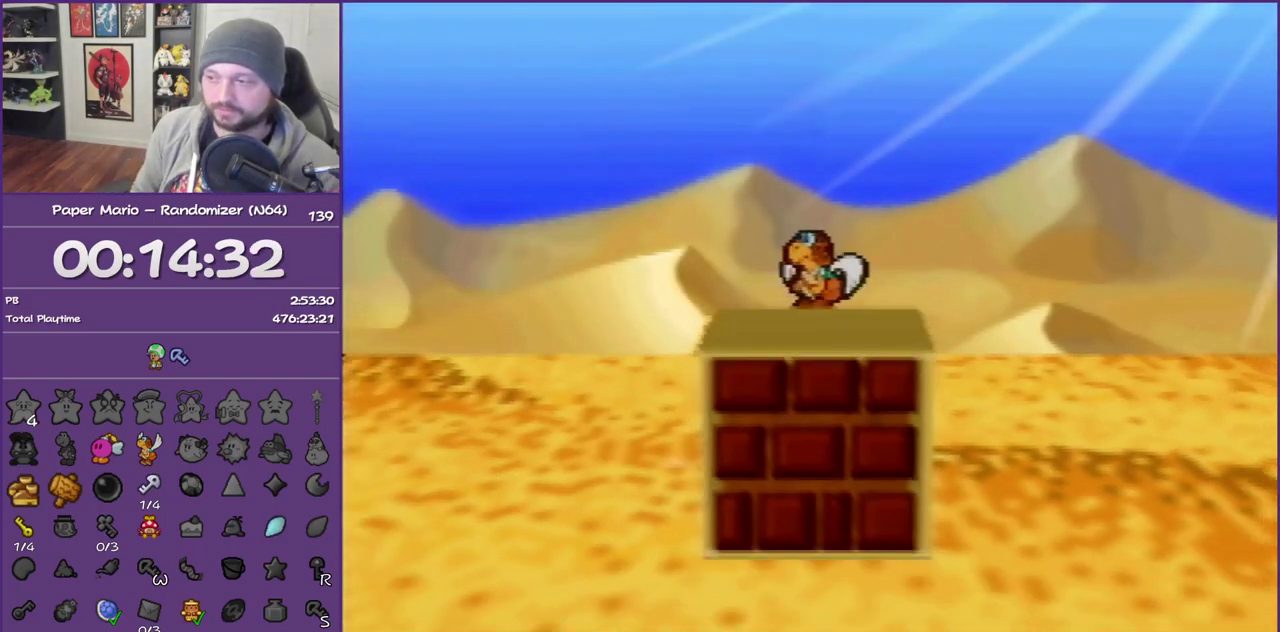
{"buttons": [], "left_stick": "down-right", "events": [[250, "A", "down"], [300, "A", "up"], [433, "left_stick", "down-right"]]}
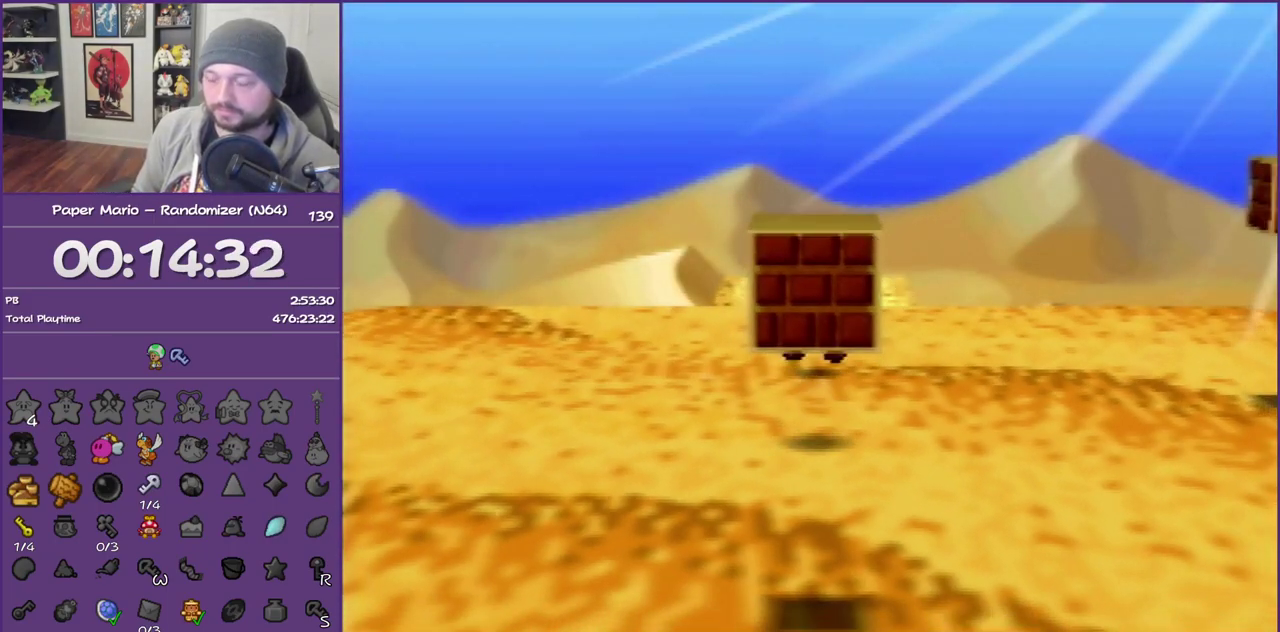
{"buttons": ["Z"], "left_stick": "right", "events": [[33, "left_stick", "right"], [183, "Z", "down"]]}
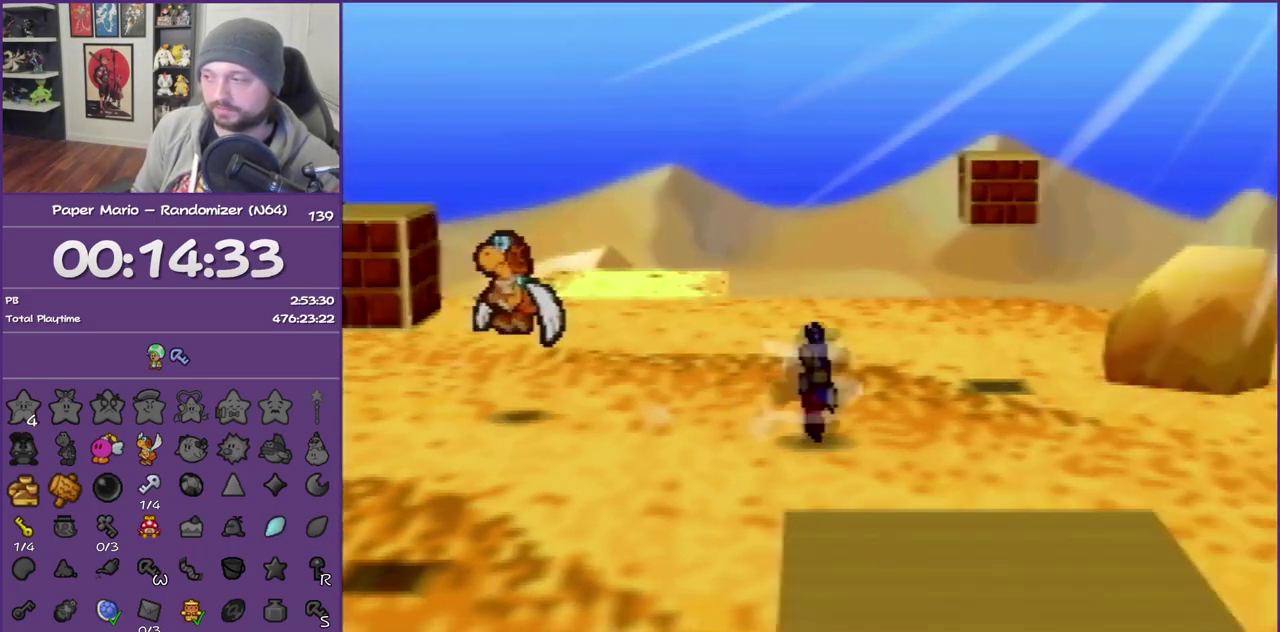
{"buttons": [], "left_stick": "down-right", "events": [[250, "Z", "up"], [400, "A", "down"], [400, "left_stick", "down-right"], [500, "A", "up"]]}
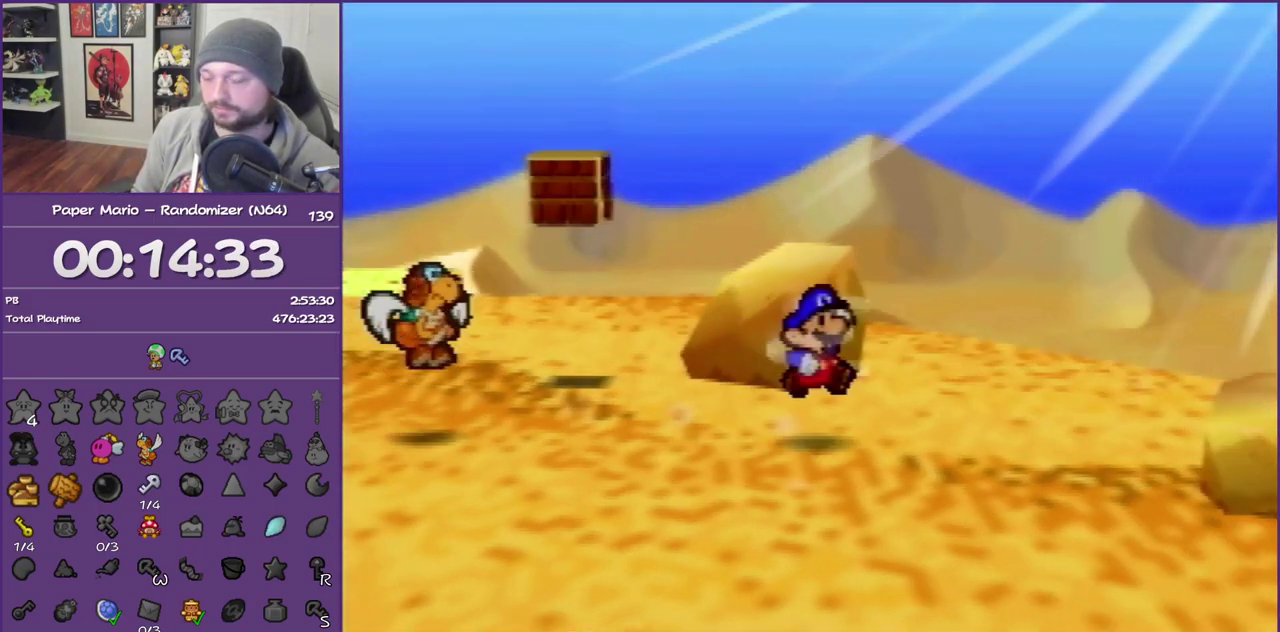
{"buttons": ["Z"], "left_stick": "down-right", "events": [[300, "Z", "down"]]}
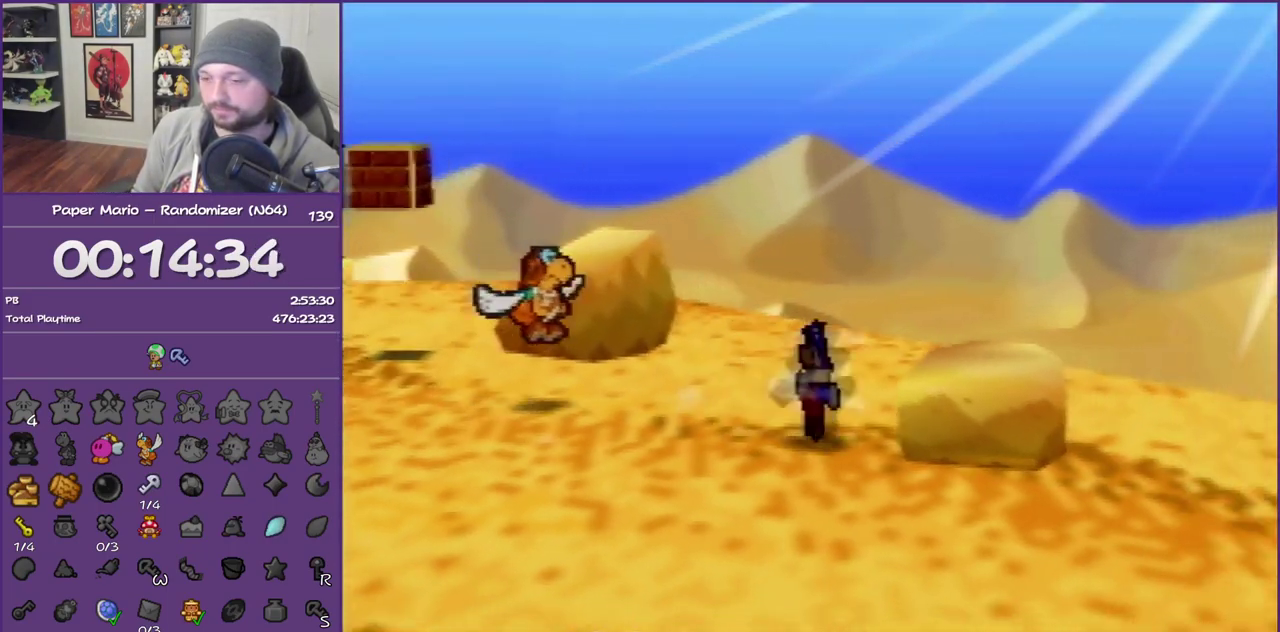
{"buttons": [], "left_stick": "down-right", "events": [[400, "Z", "up"]]}
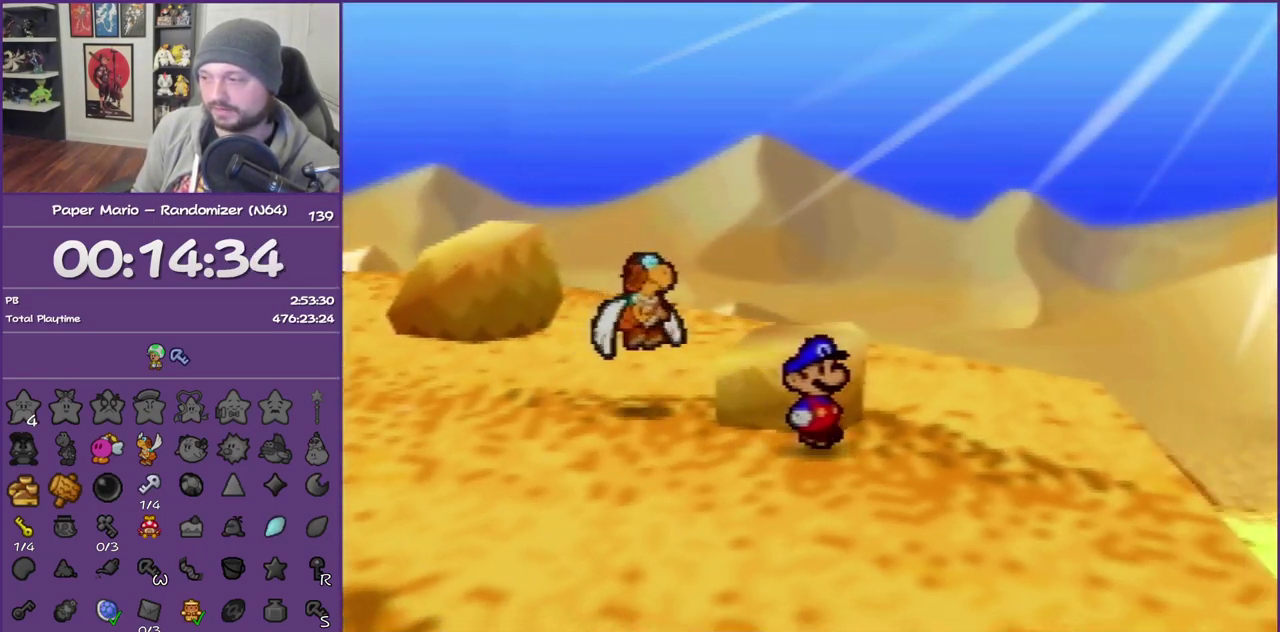
{"buttons": ["Z"], "left_stick": "down-right", "events": [[50, "Z", "down"], [183, "Z", "up"], [267, "Z", "down"]]}
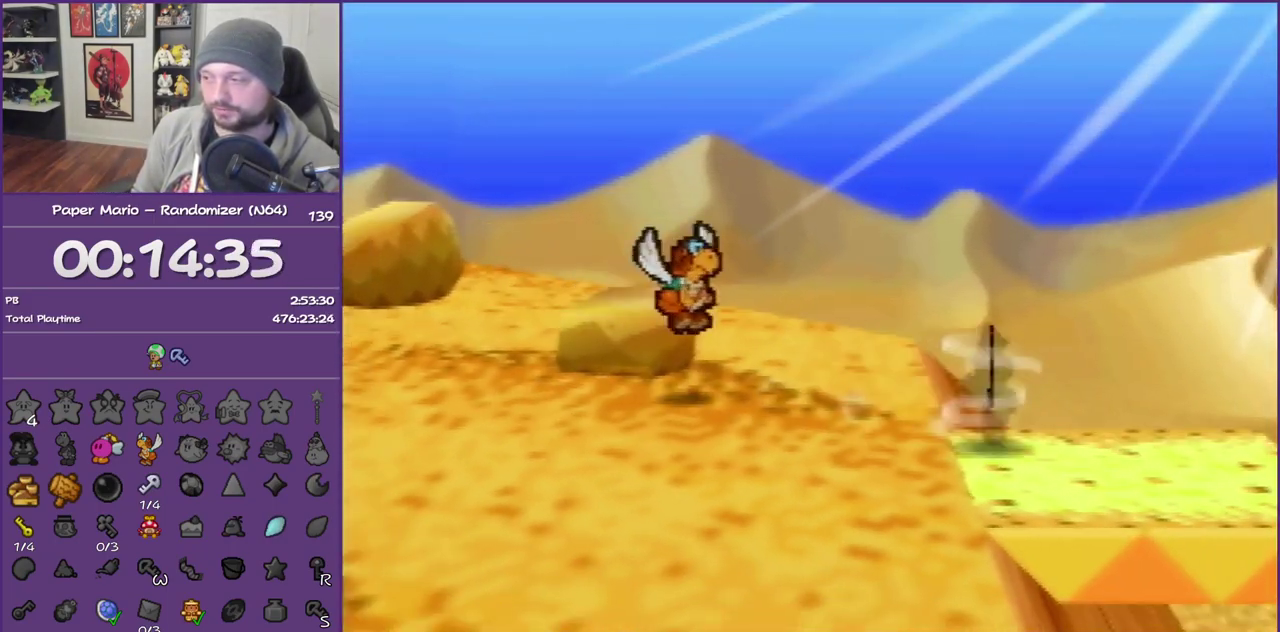
{"buttons": [], "left_stick": "center", "events": [[117, "Z", "up"], [233, "left_stick", "center"]]}
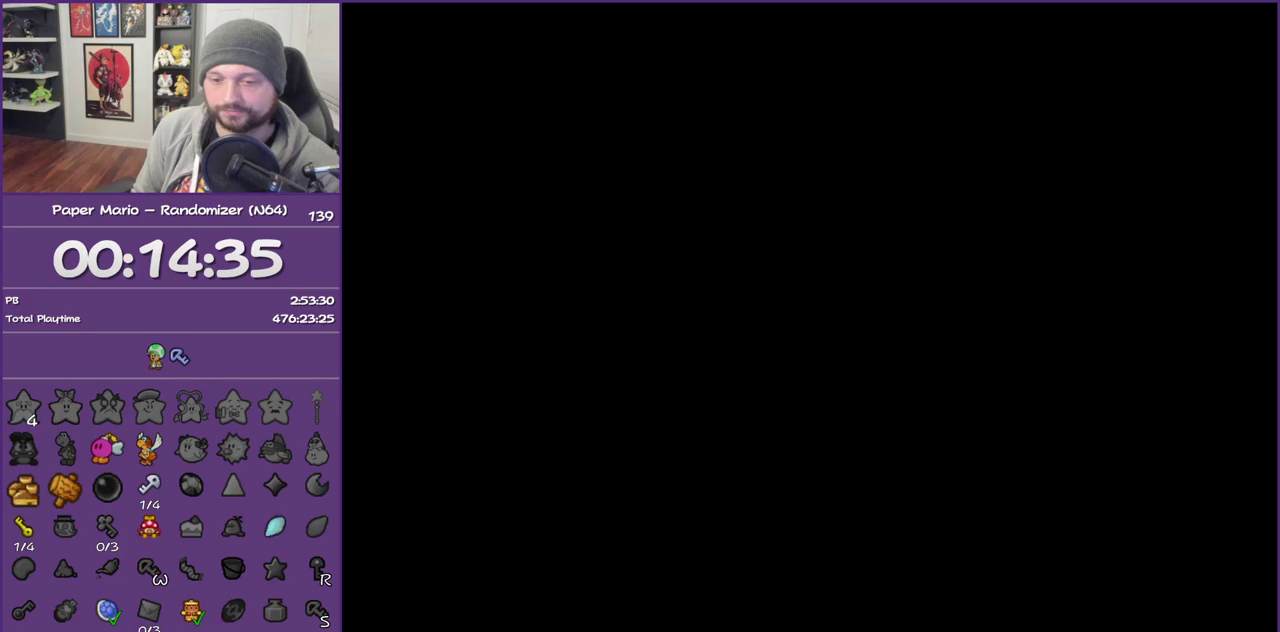
{"buttons": [], "left_stick": "down-right", "events": [[17, "left_stick", "down"], [83, "left_stick", "down-right"]]}
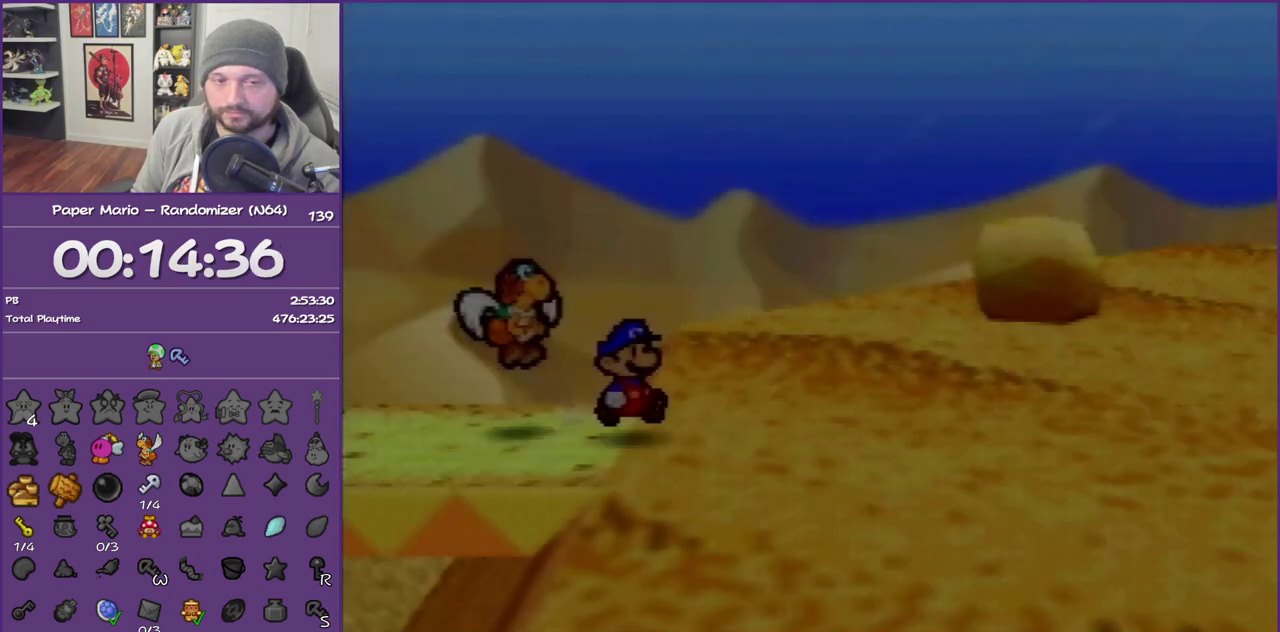
{"buttons": ["Z"], "left_stick": "down-right", "events": [[100, "Z", "down"], [200, "Z", "up"], [267, "Z", "down"], [417, "Z", "up"], [483, "Z", "down"]]}
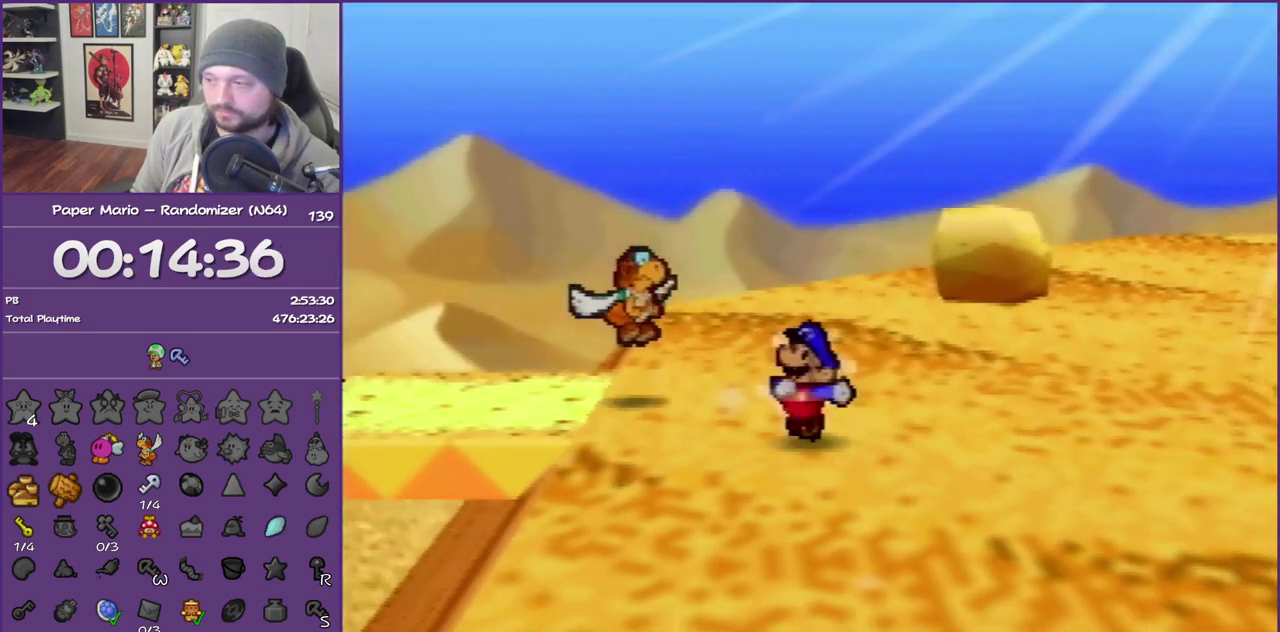
{"buttons": [], "left_stick": "down-right", "events": [[450, "Z", "up"]]}
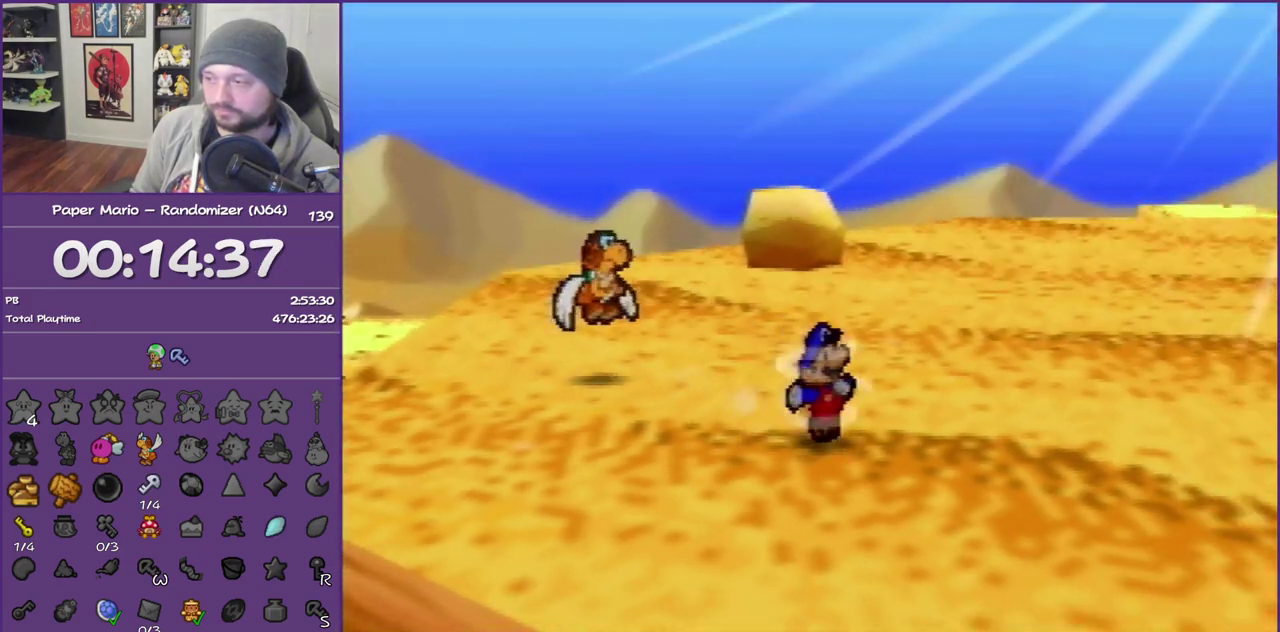
{"buttons": ["Z"], "left_stick": "down-right", "events": [[17, "A", "down"], [100, "A", "up"], [467, "Z", "down"]]}
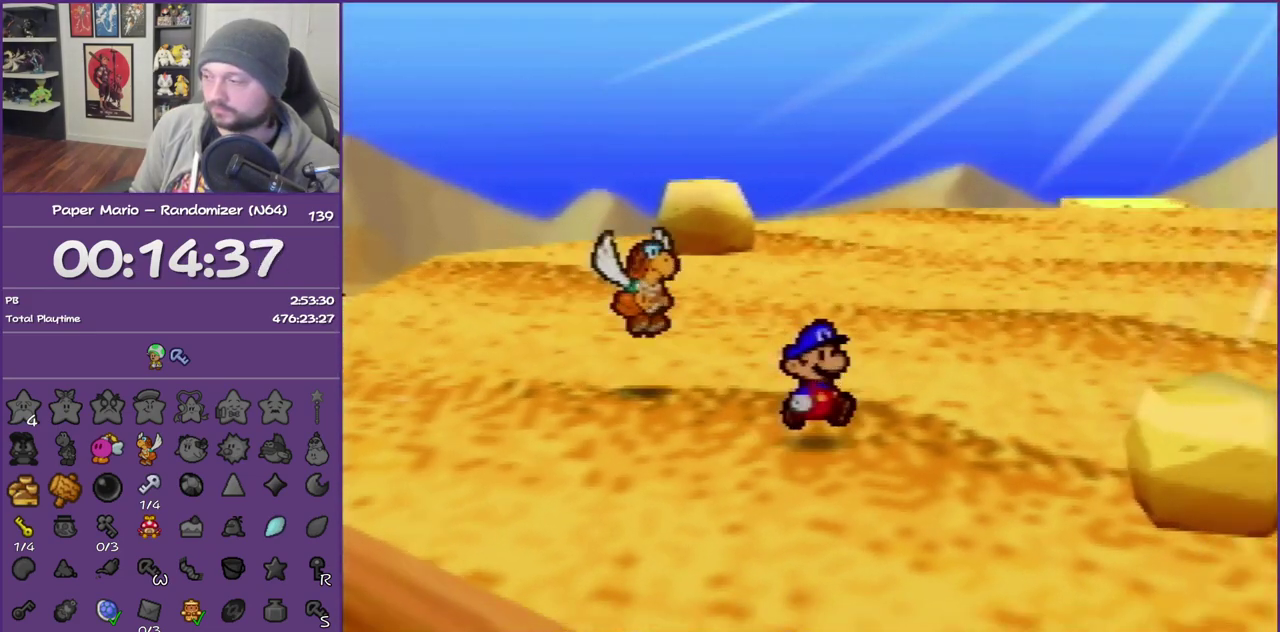
{"buttons": ["Z"], "left_stick": "down-right", "events": []}
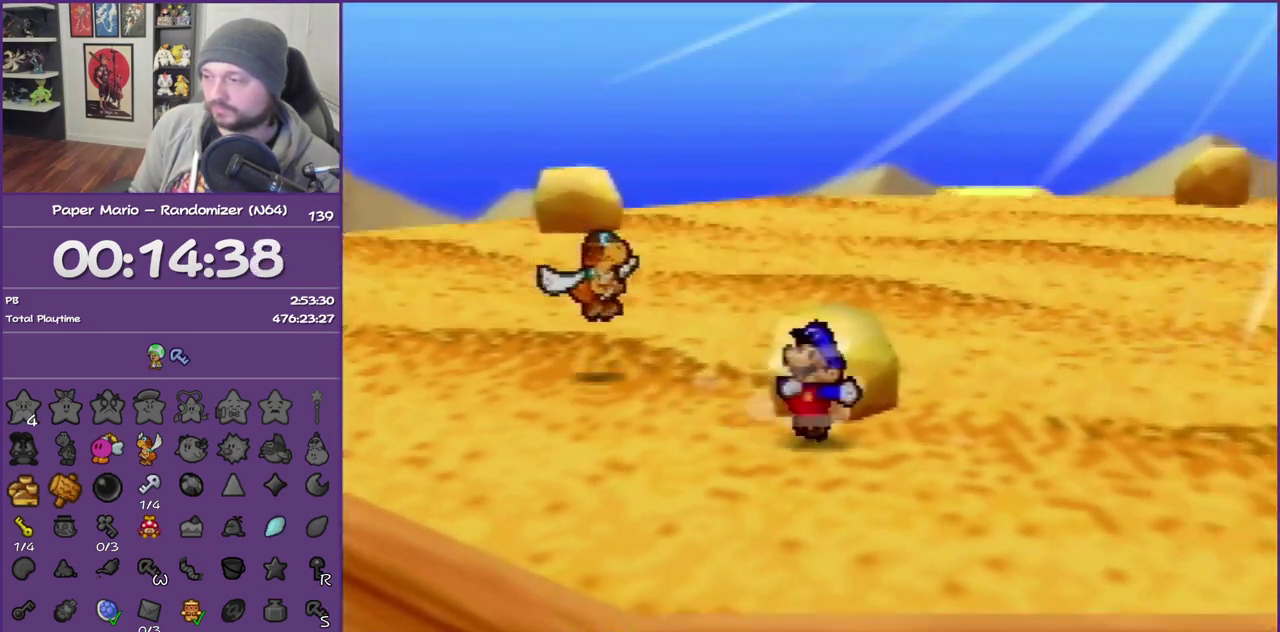
{"buttons": [], "left_stick": "down-right", "events": [[17, "Z", "up"], [217, "A", "down"], [283, "A", "up"]]}
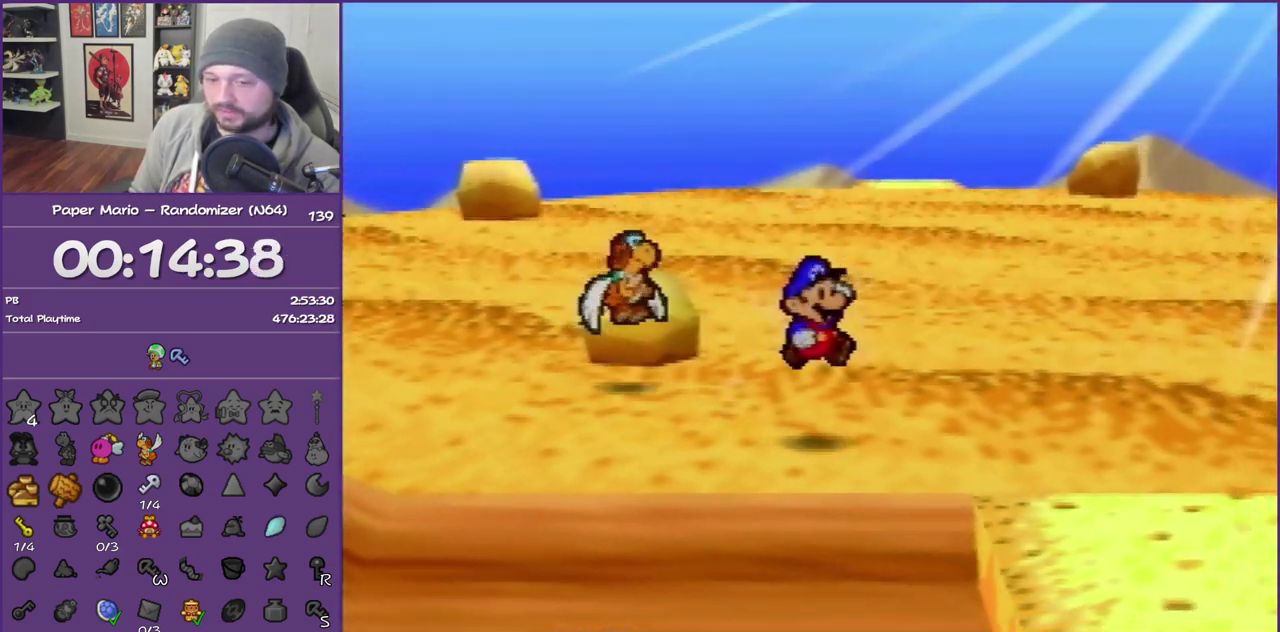
{"buttons": ["Z"], "left_stick": "down-right", "events": [[167, "Z", "down"]]}
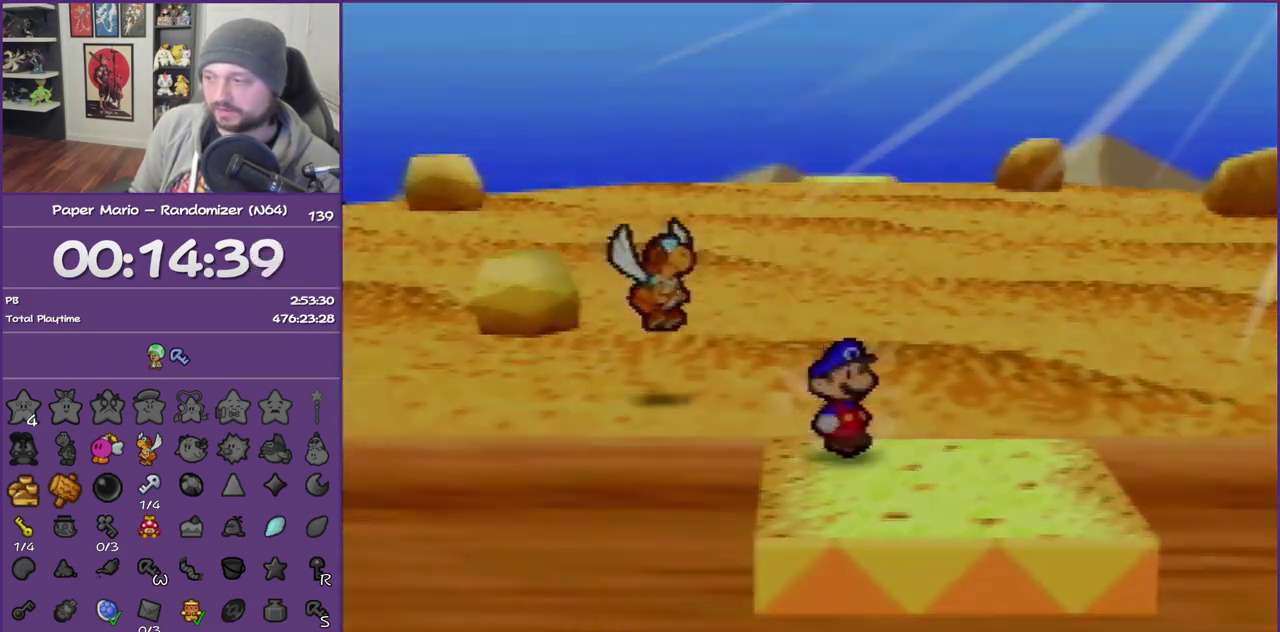
{"buttons": [], "left_stick": "down", "events": [[33, "Z", "up"], [67, "left_stick", "down"]]}
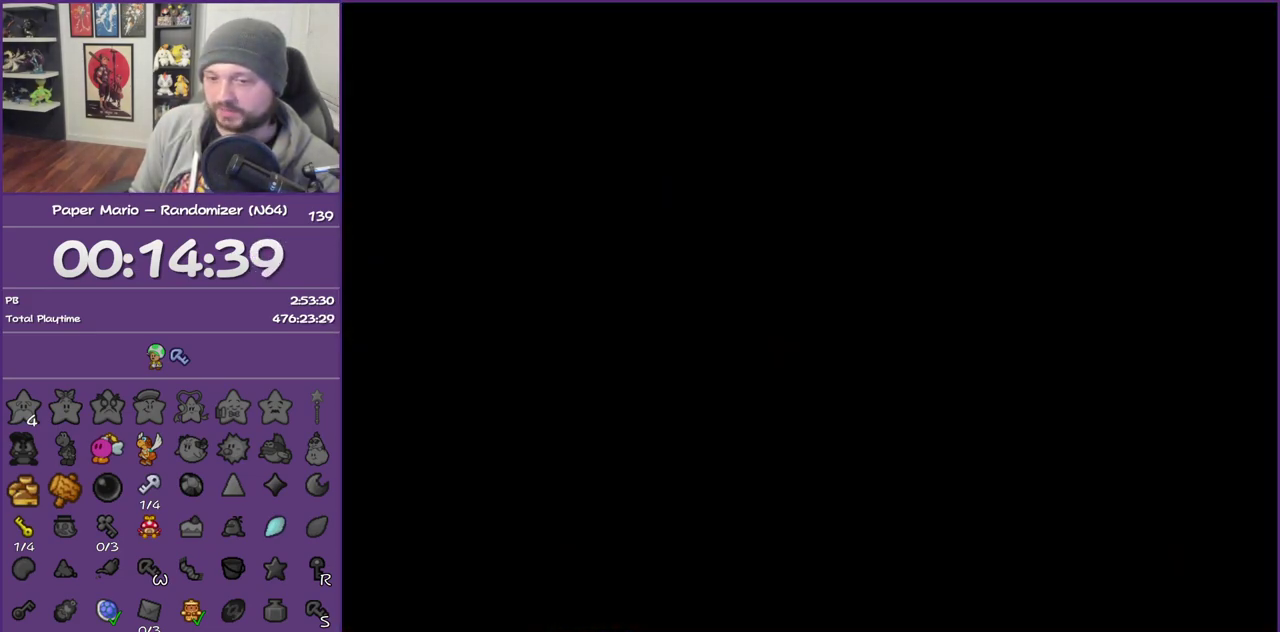
{"buttons": [], "left_stick": "down", "events": []}
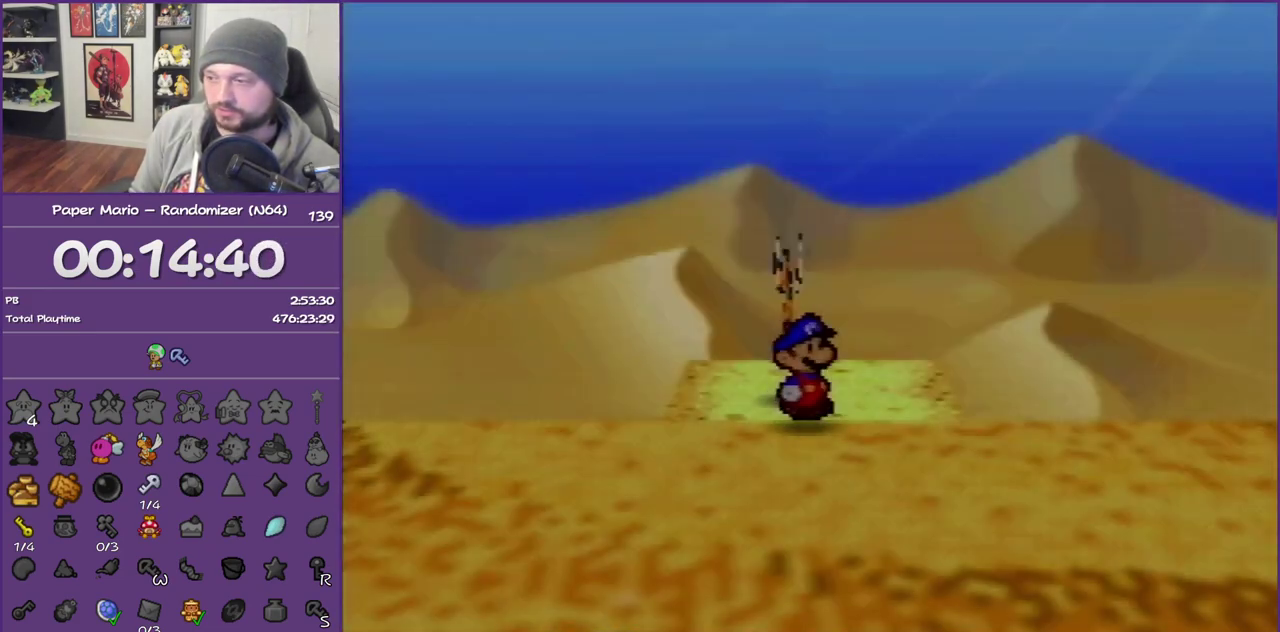
{"buttons": ["Z"], "left_stick": "down", "events": [[283, "Z", "down"]]}
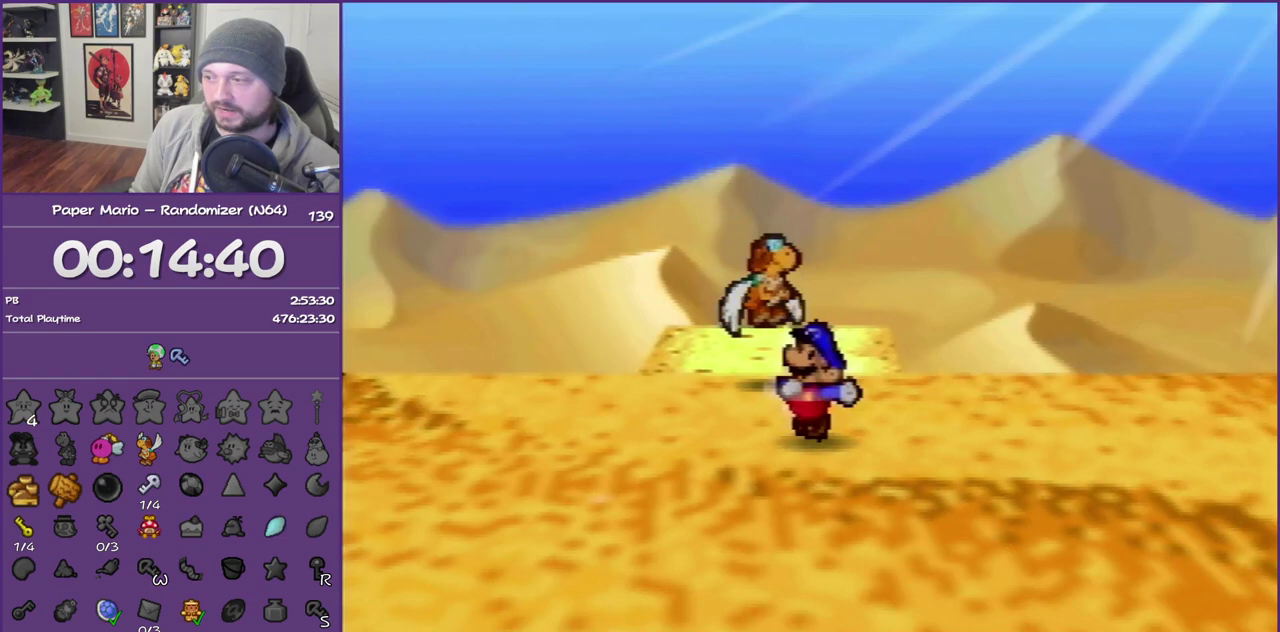
{"buttons": ["A"], "left_stick": "down", "events": [[417, "Z", "up"], [450, "A", "down"]]}
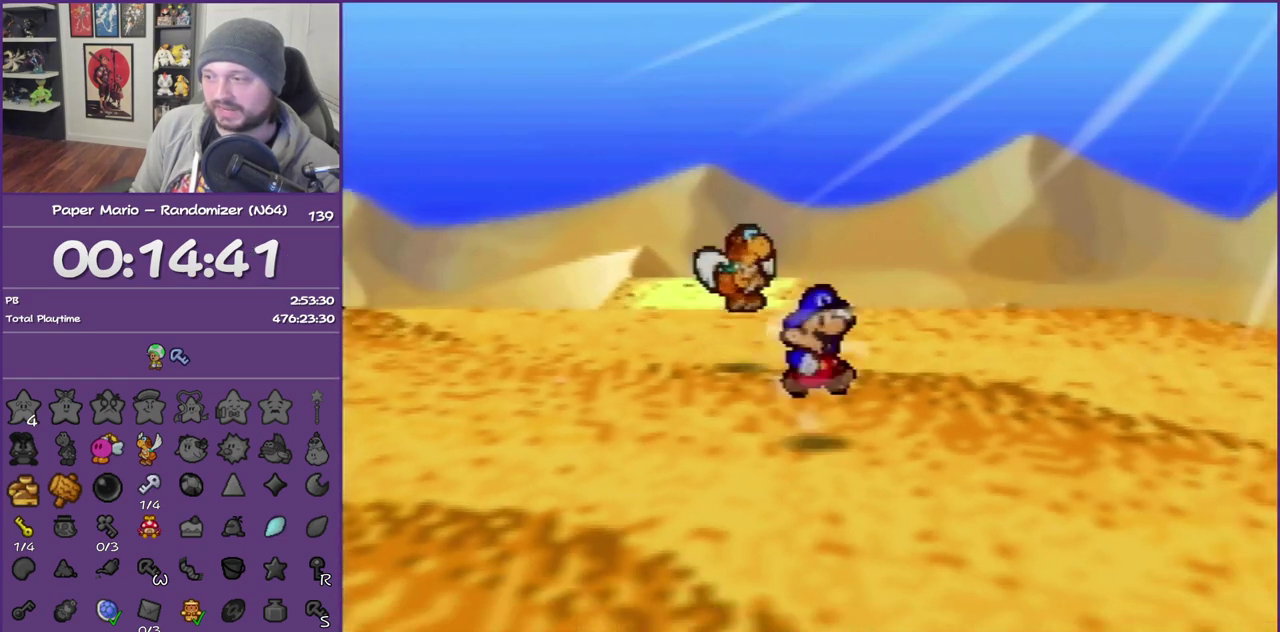
{"buttons": ["Z"], "left_stick": "down", "events": [[33, "A", "up"], [417, "Z", "down"]]}
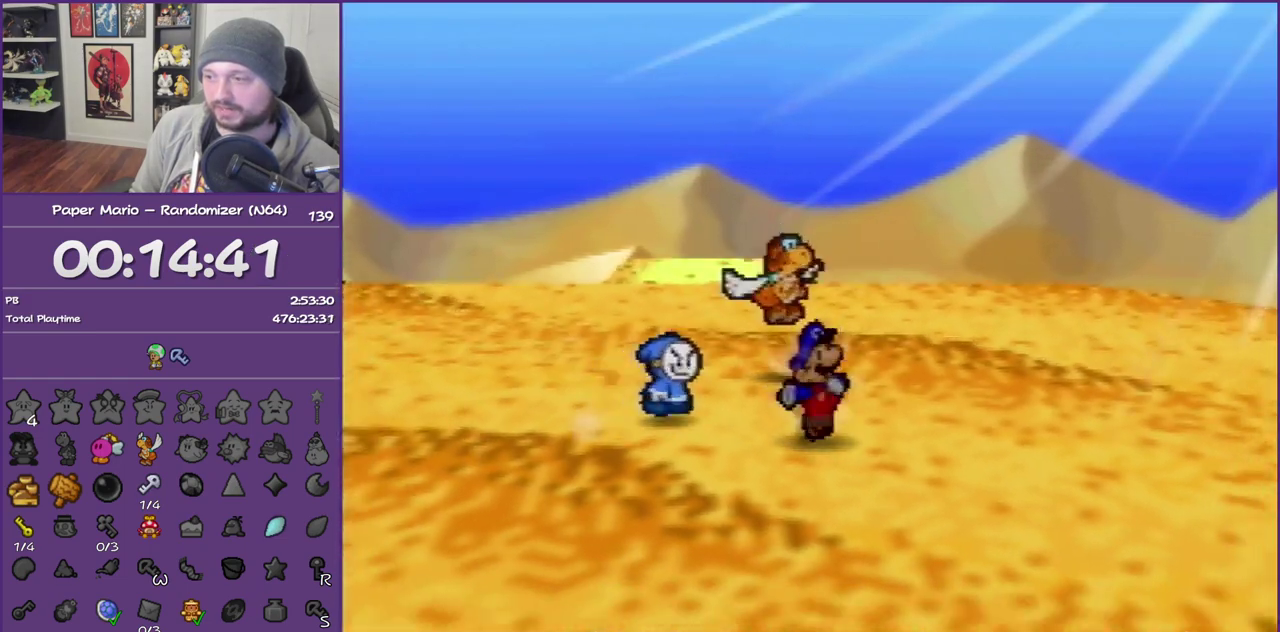
{"buttons": ["A"], "left_stick": "down-left", "events": [[133, "left_stick", "down-left"], [250, "Z", "up"], [500, "A", "down"]]}
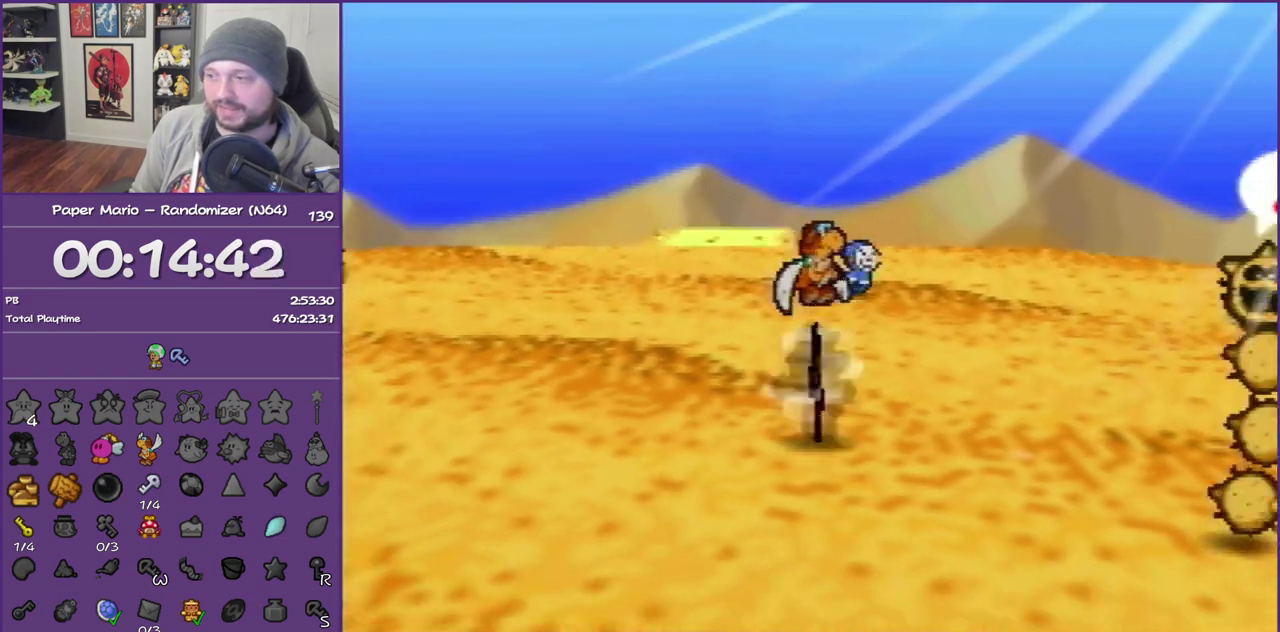
{"buttons": ["Z"], "left_stick": "down", "events": [[100, "A", "up"], [317, "left_stick", "down"], [467, "Z", "down"]]}
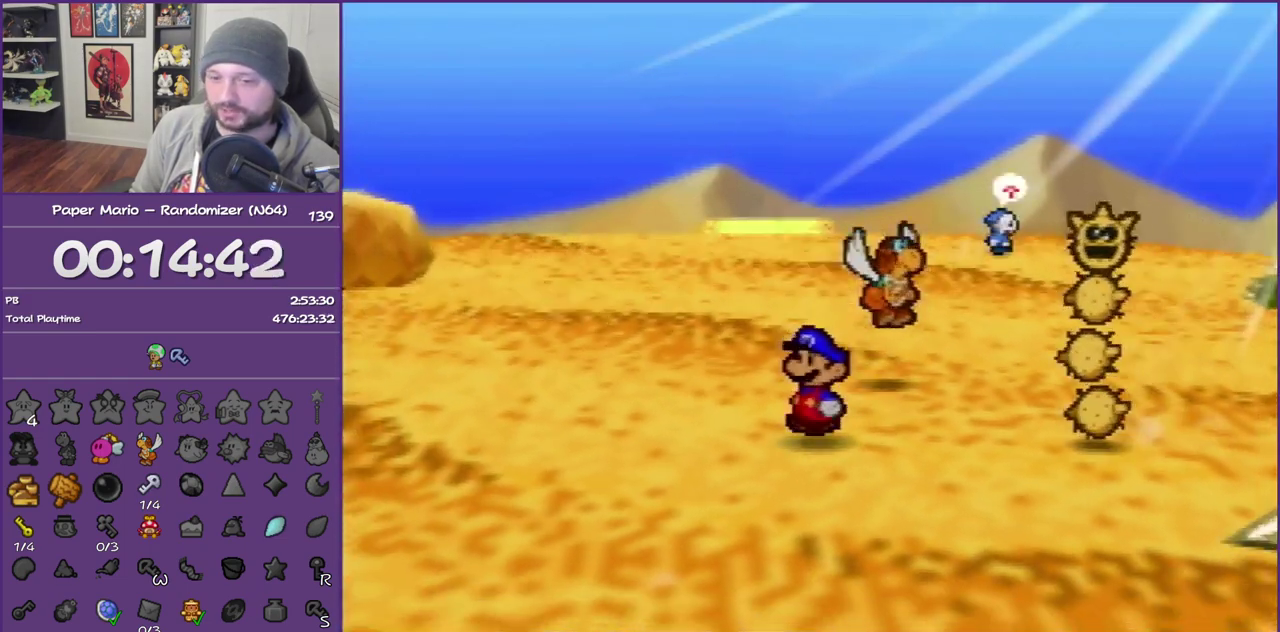
{"buttons": ["Z"], "left_stick": "down", "events": []}
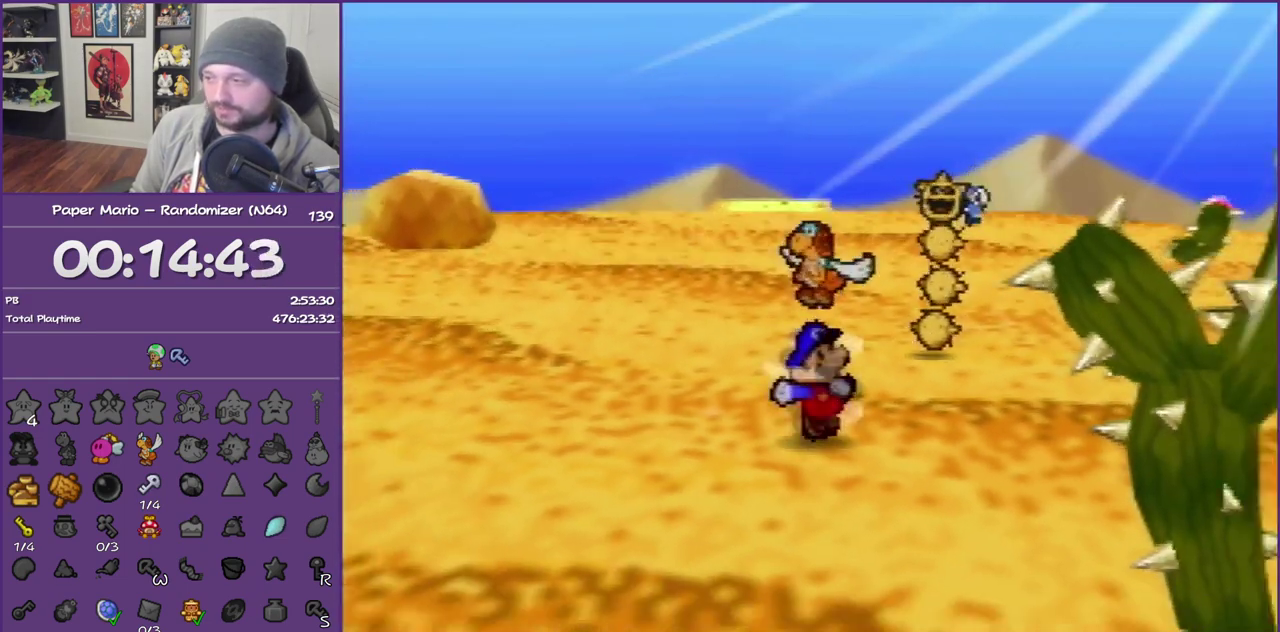
{"buttons": [], "left_stick": "down", "events": [[150, "Z", "up"], [183, "A", "down"], [250, "A", "up"]]}
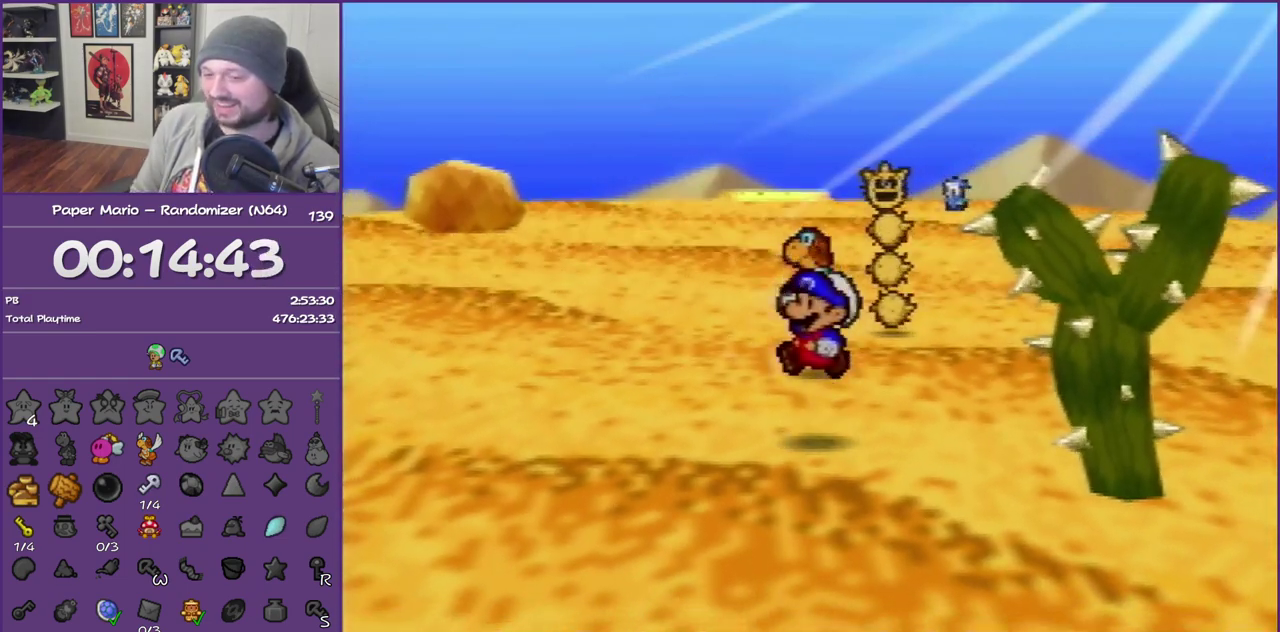
{"buttons": ["Z"], "left_stick": "down", "events": [[133, "Z", "down"], [283, "Z", "up"], [350, "Z", "down"]]}
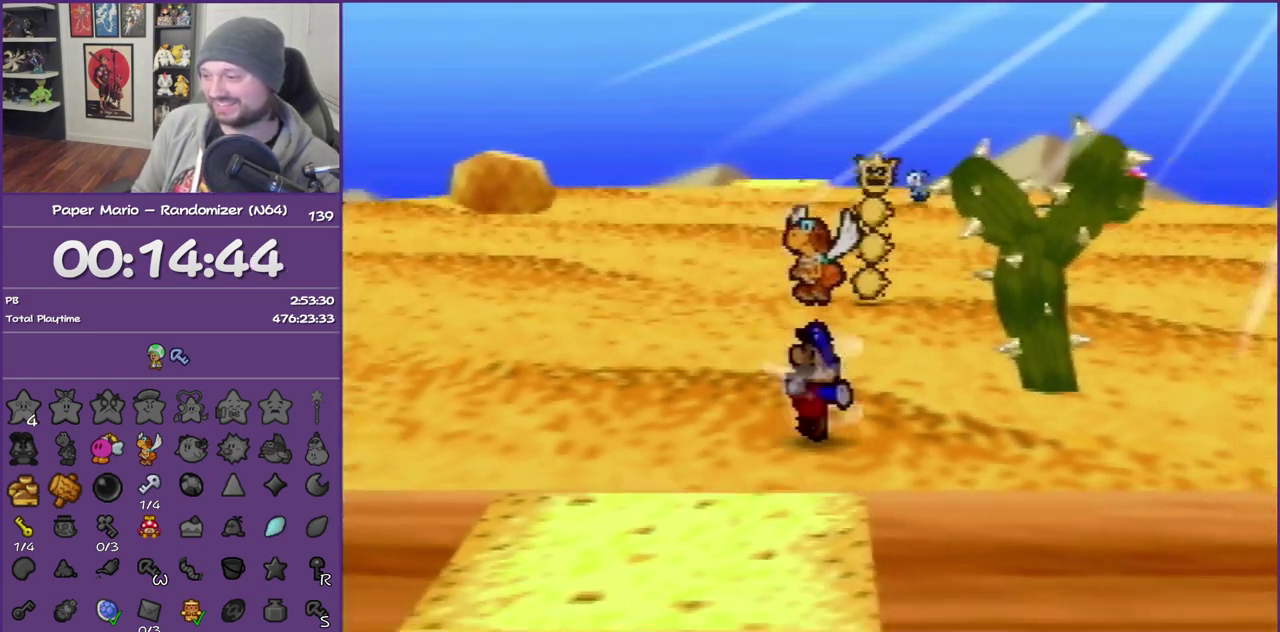
{"buttons": [], "left_stick": "center", "events": [[283, "Z", "up"], [383, "left_stick", "center"]]}
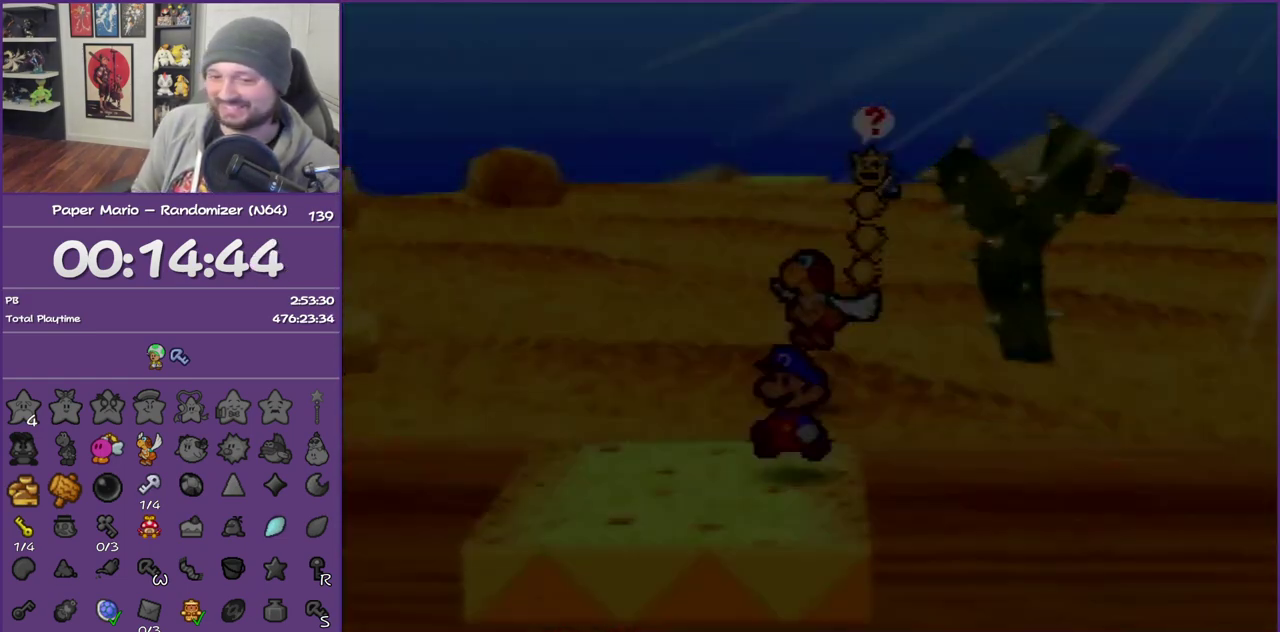
{"buttons": [], "left_stick": "down", "events": [[100, "left_stick", "down"]]}
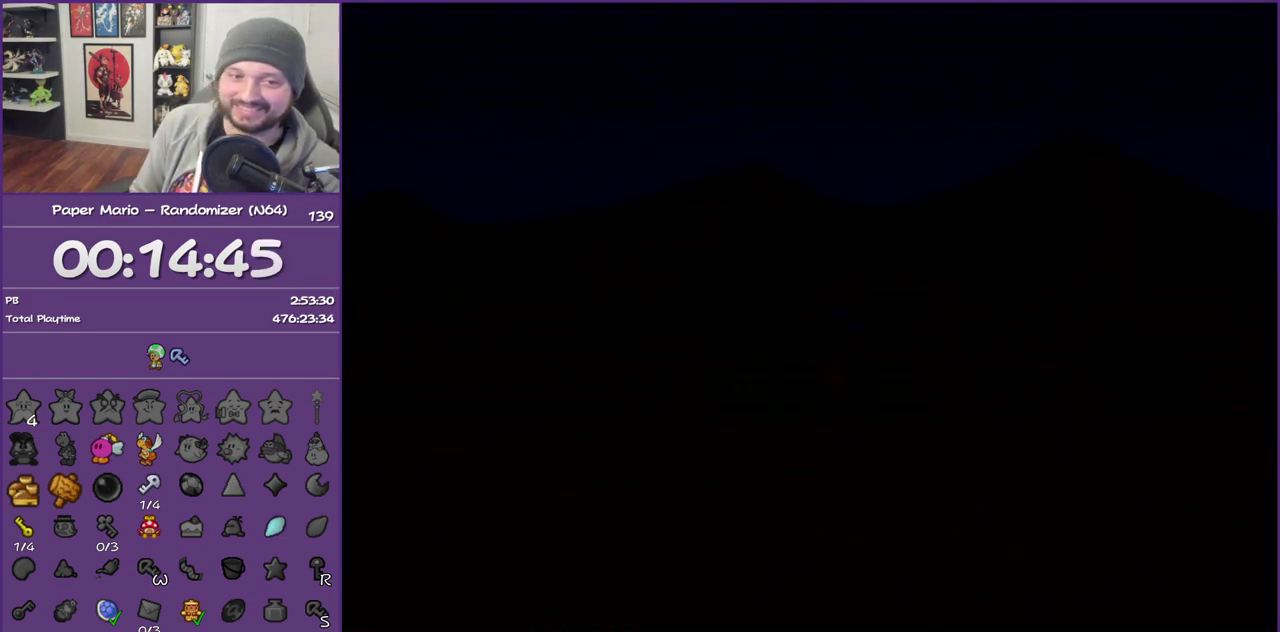
{"buttons": ["Z"], "left_stick": "down", "events": [[133, "Z", "down"], [217, "Z", "up"], [283, "Z", "down"], [383, "Z", "up"], [467, "Z", "down"]]}